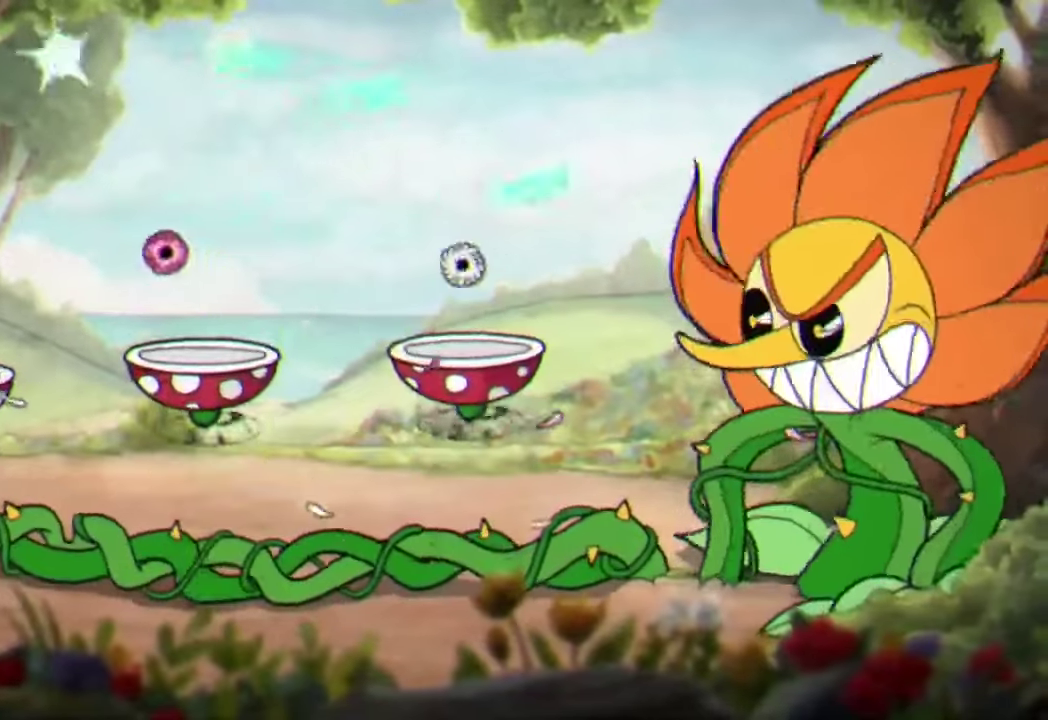
Gameplay with a controller (Xbox layout); each line is a JSON object with the inputs held at the frame after it. "events" lists button and stick changes between this image and that frame as [ms after this image, input, new state], when the widget could be followed in between. Not read: R3 right_stick.
{"buttons": ["R2"], "left_stick": "center", "events": [[33, "left_stick", "center"], [133, "A", "down"], [233, "A", "up"]]}
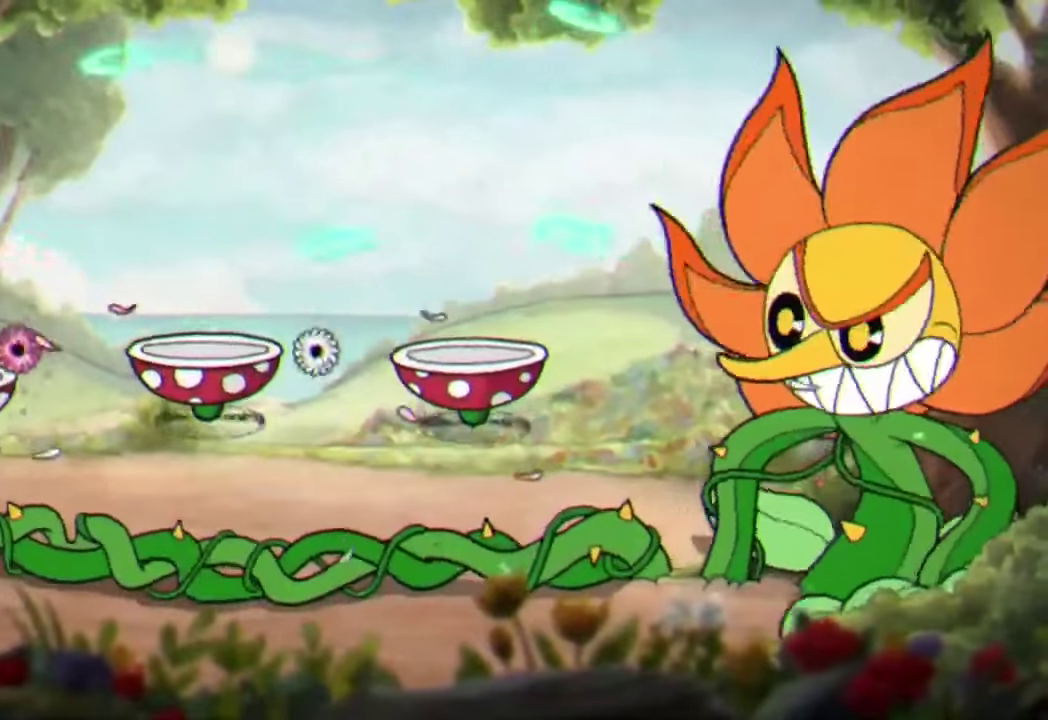
{"buttons": ["R2"], "left_stick": "center", "events": [[100, "A", "down"], [233, "A", "up"]]}
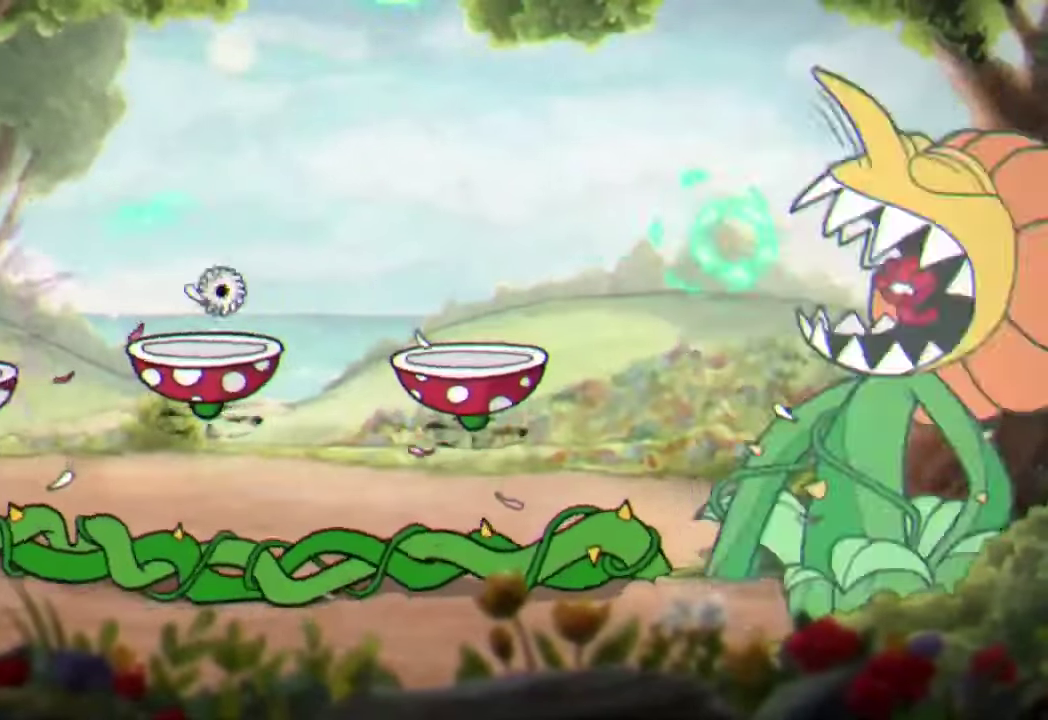
{"buttons": ["R2"], "left_stick": "center", "events": []}
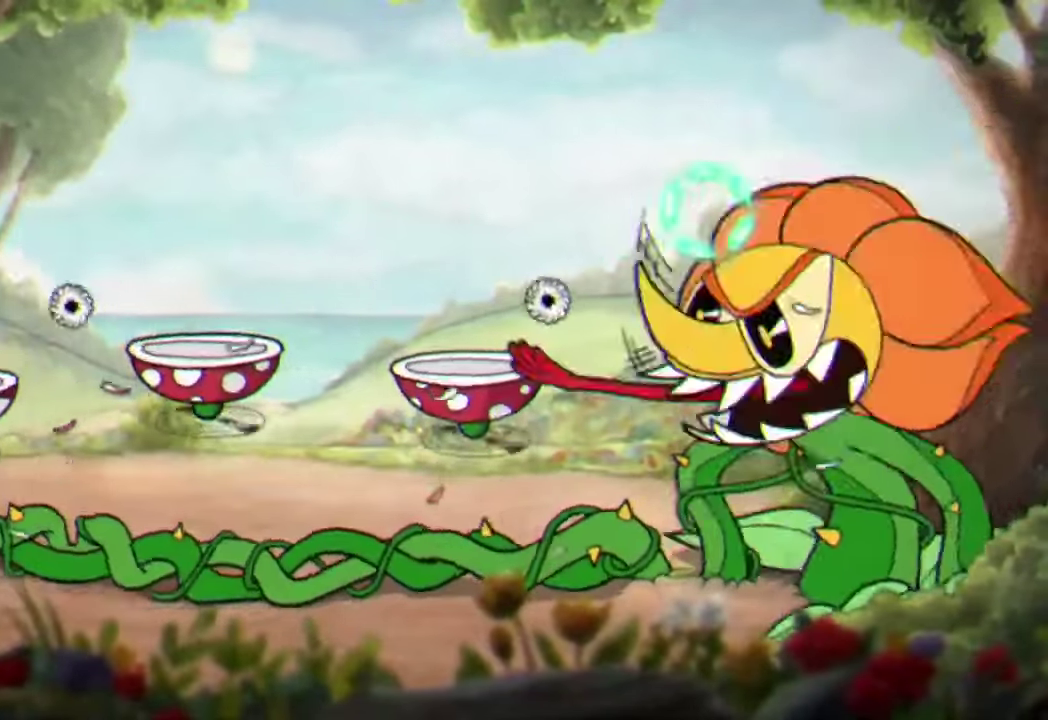
{"buttons": ["R2"], "left_stick": "center", "events": [[33, "left_stick", "left"], [66, "A", "down"], [200, "left_stick", "right"], [266, "A", "up"], [500, "left_stick", "center"]]}
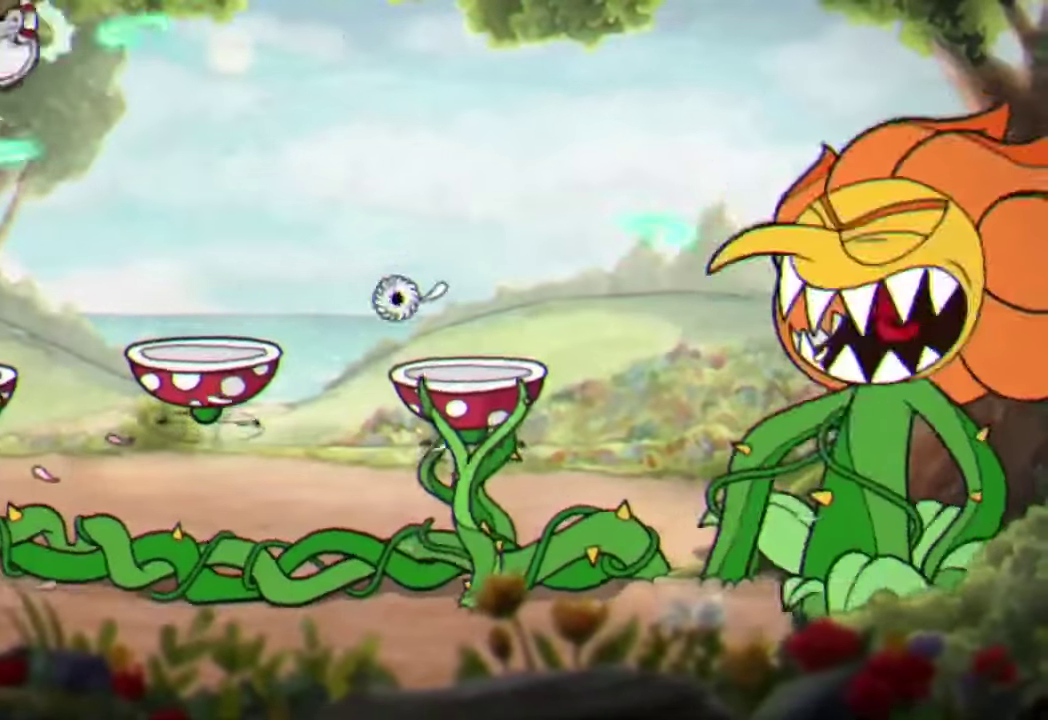
{"buttons": ["A", "R2", "L3"], "left_stick": "right", "events": [[66, "left_stick", "left"], [166, "left_stick", "center"], [300, "A", "down"], [300, "left_stick", "right"], [400, "L3", "down"]]}
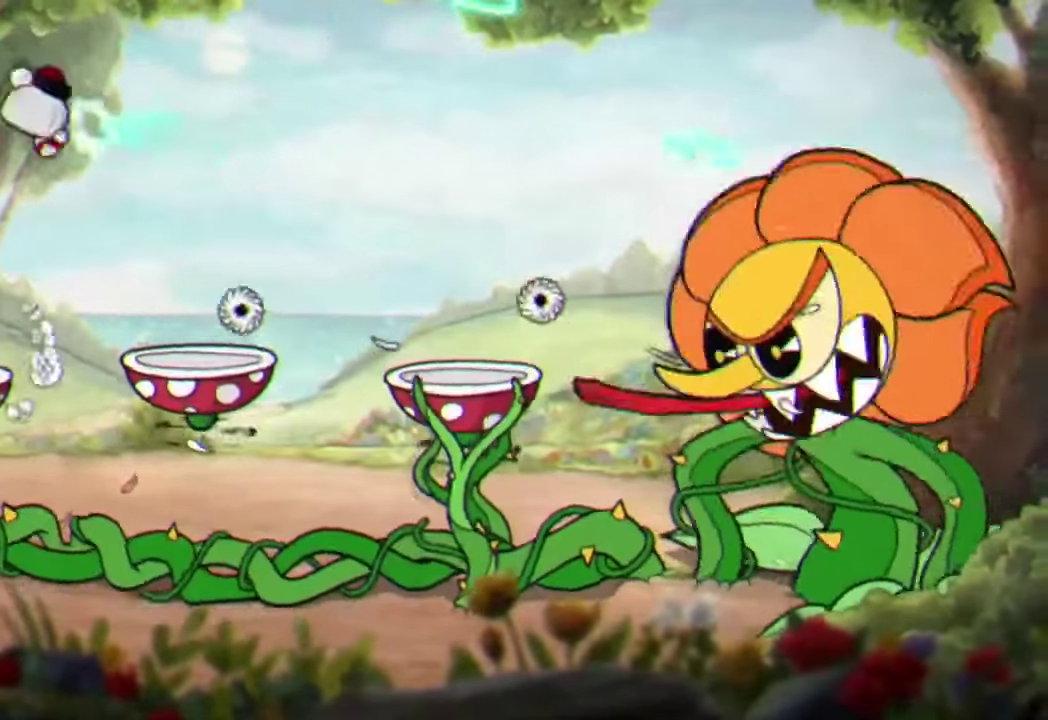
{"buttons": ["R2"], "left_stick": "center", "events": [[66, "A", "up"], [166, "L3", "up"], [366, "left_stick", "center"]]}
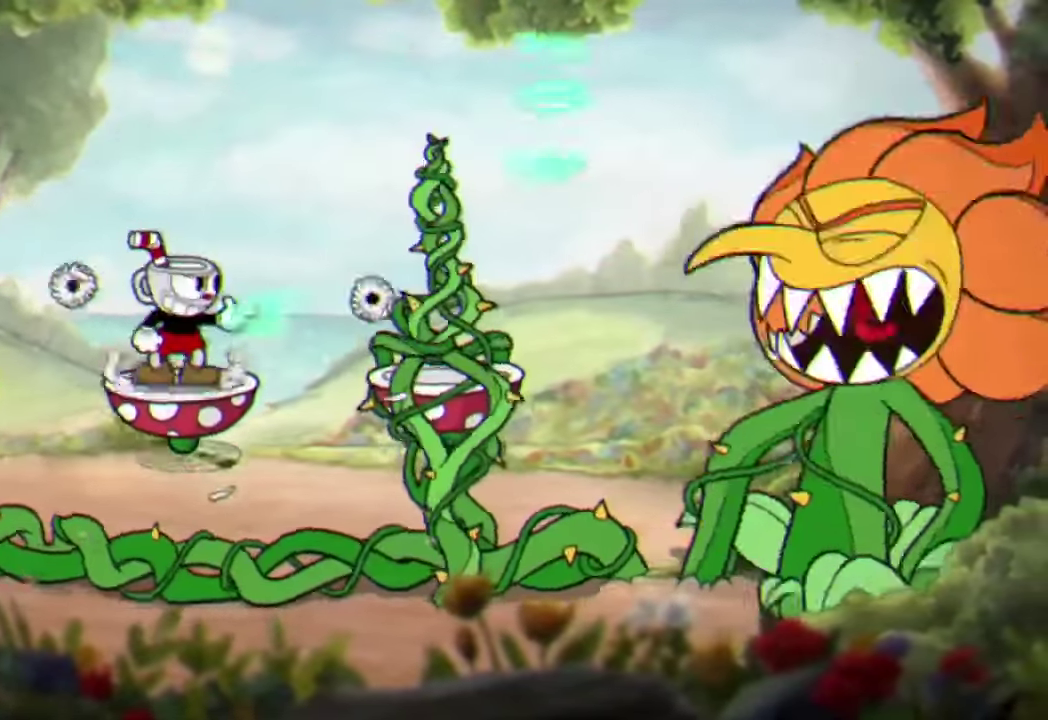
{"buttons": ["R2"], "left_stick": "right", "events": [[166, "left_stick", "left"], [300, "A", "down"], [400, "left_stick", "right"], [466, "A", "up"]]}
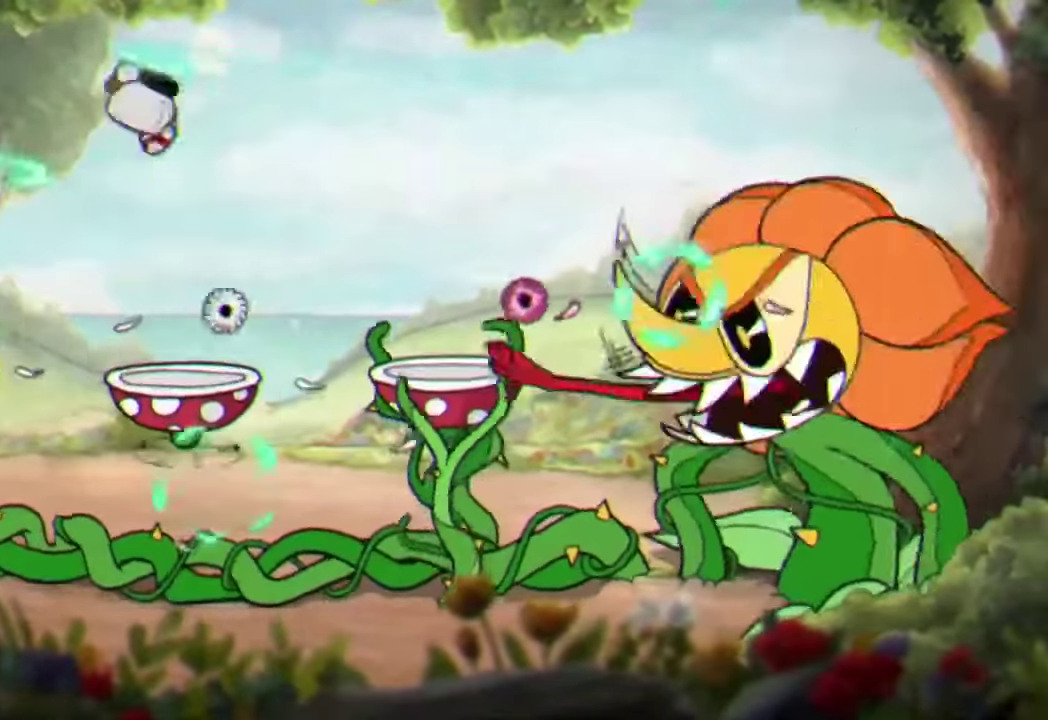
{"buttons": ["R2"], "left_stick": "center", "events": [[200, "left_stick", "center"]]}
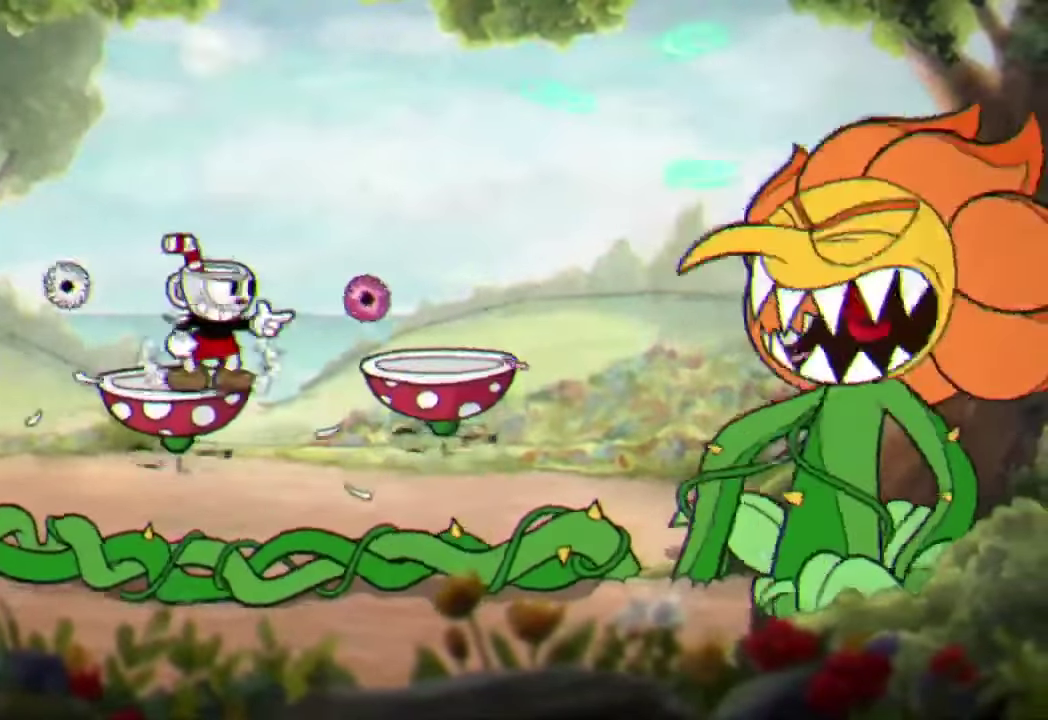
{"buttons": ["R2"], "left_stick": "left", "events": [[66, "left_stick", "left"], [133, "A", "down"], [300, "A", "up"], [300, "left_stick", "center"], [400, "left_stick", "left"]]}
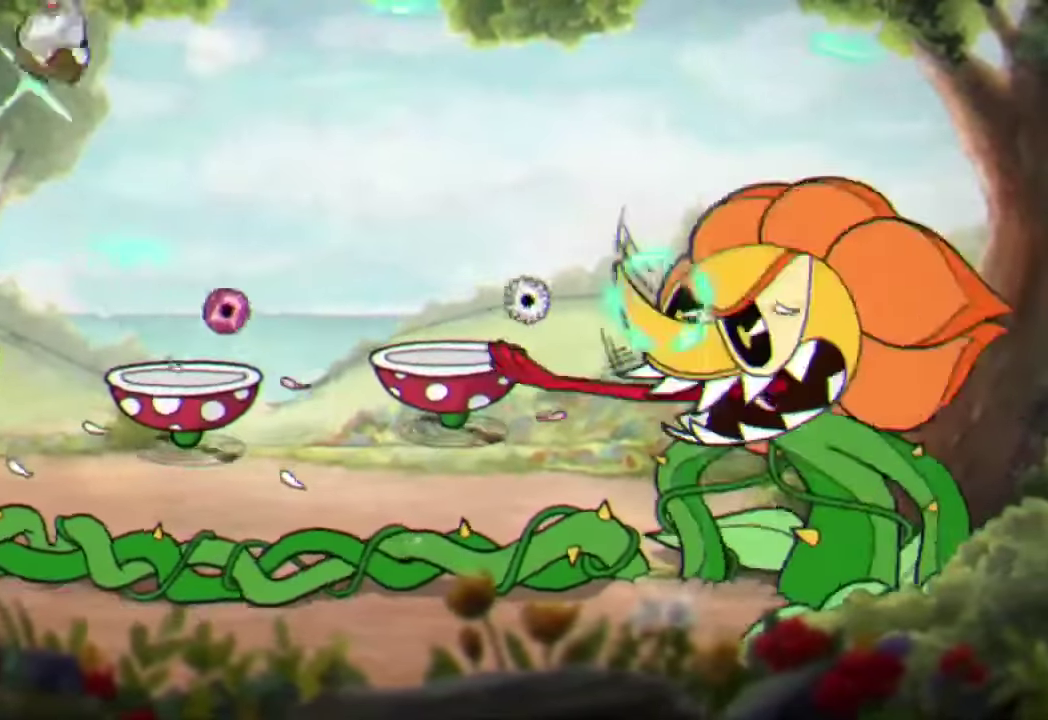
{"buttons": ["R2"], "left_stick": "center", "events": [[300, "left_stick", "center"], [367, "A", "down"], [467, "A", "up"]]}
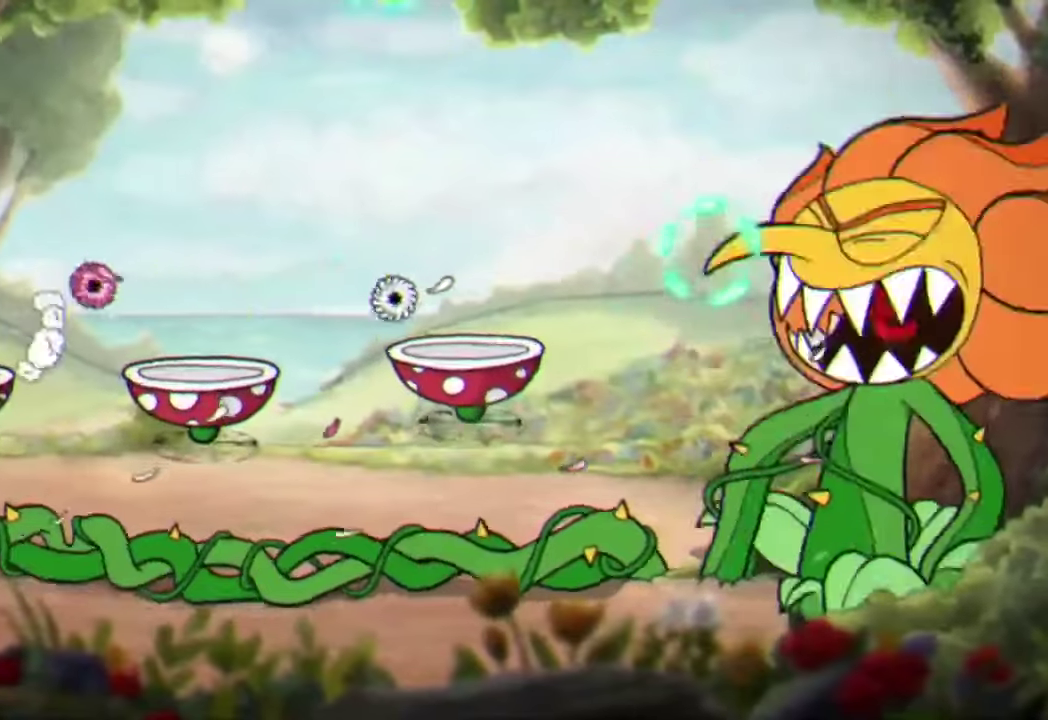
{"buttons": ["R2", "L3"], "left_stick": "right", "events": [[34, "left_stick", "down-right"], [167, "left_stick", "center"], [367, "A", "down"], [400, "left_stick", "right"], [467, "A", "up"], [500, "L3", "down"]]}
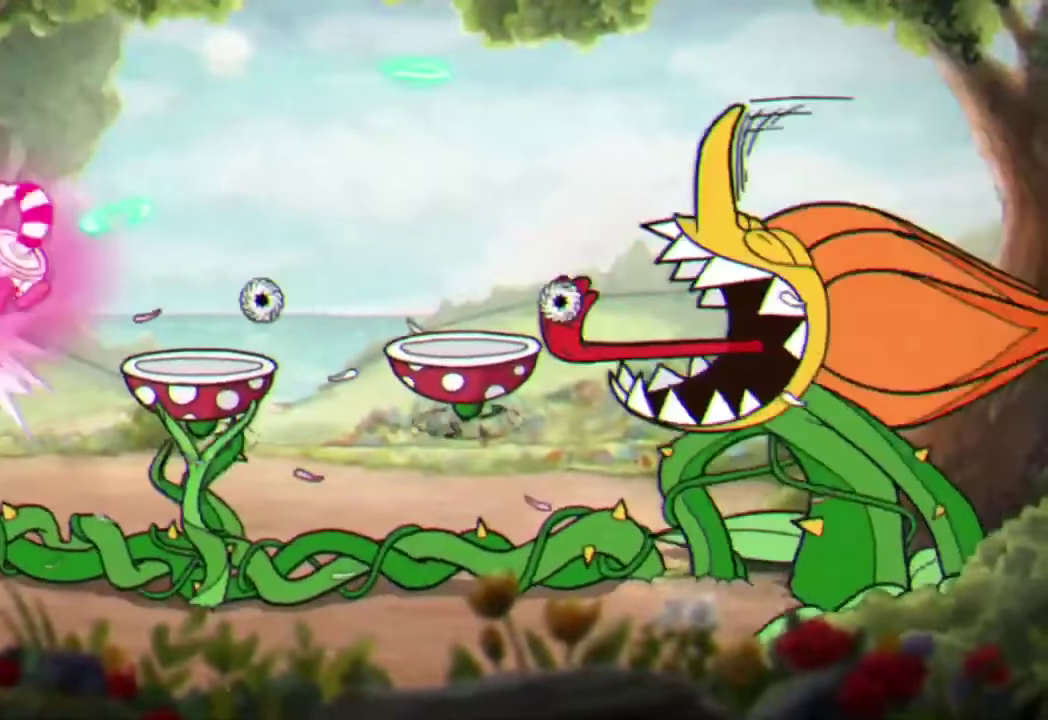
{"buttons": ["R2"], "left_stick": "right", "events": [[267, "L3", "up"], [300, "Y", "down"], [400, "Y", "up"]]}
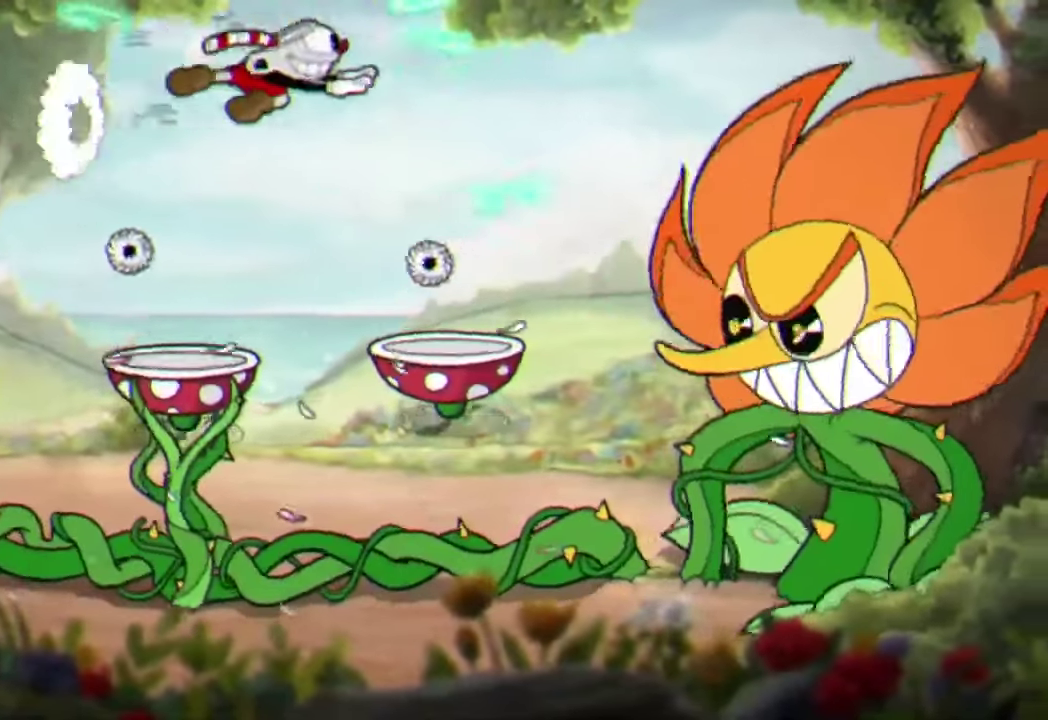
{"buttons": ["R2"], "left_stick": "center", "events": [[200, "left_stick", "center"]]}
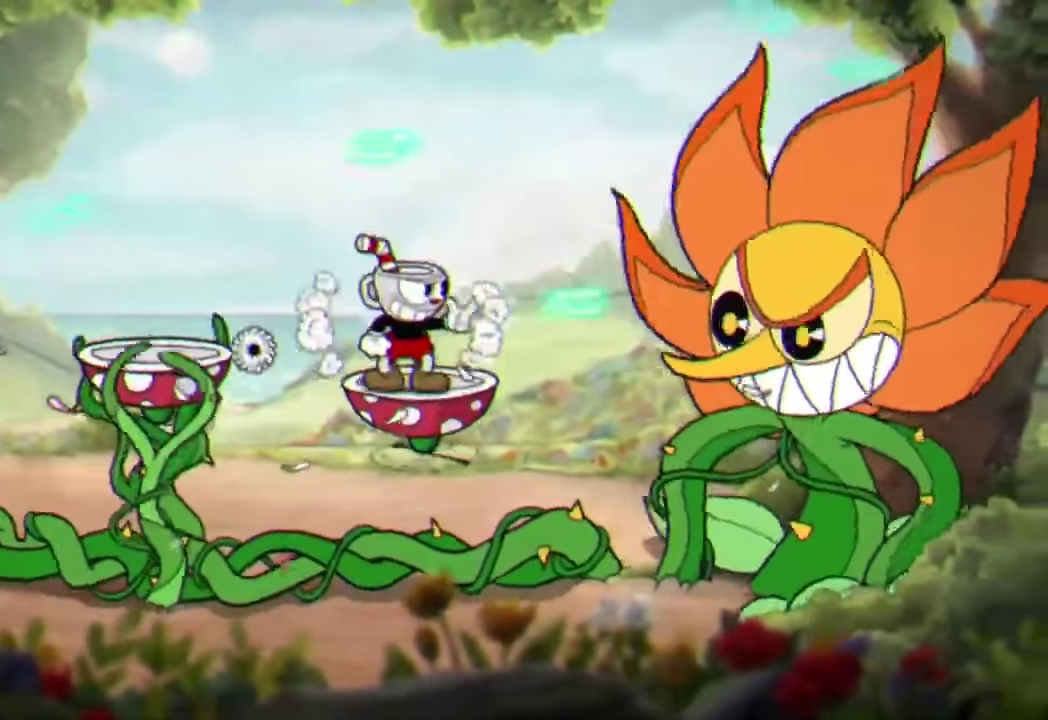
{"buttons": ["R2"], "left_stick": "center", "events": []}
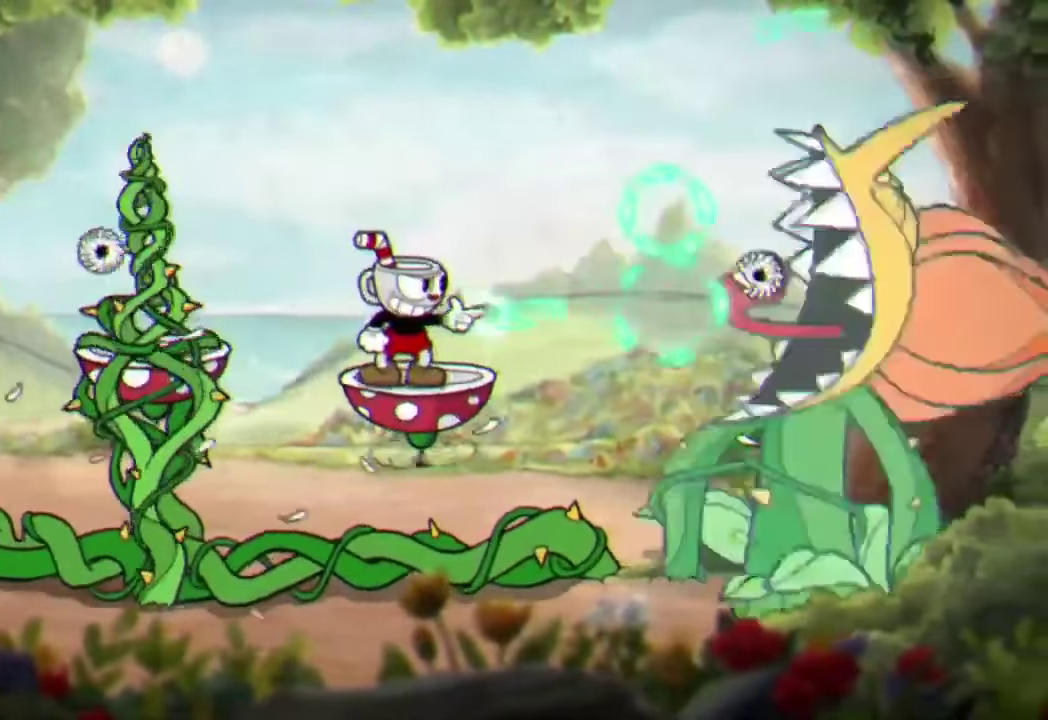
{"buttons": ["R2"], "left_stick": "left", "events": [[67, "A", "down"], [100, "left_stick", "left"], [200, "A", "up"]]}
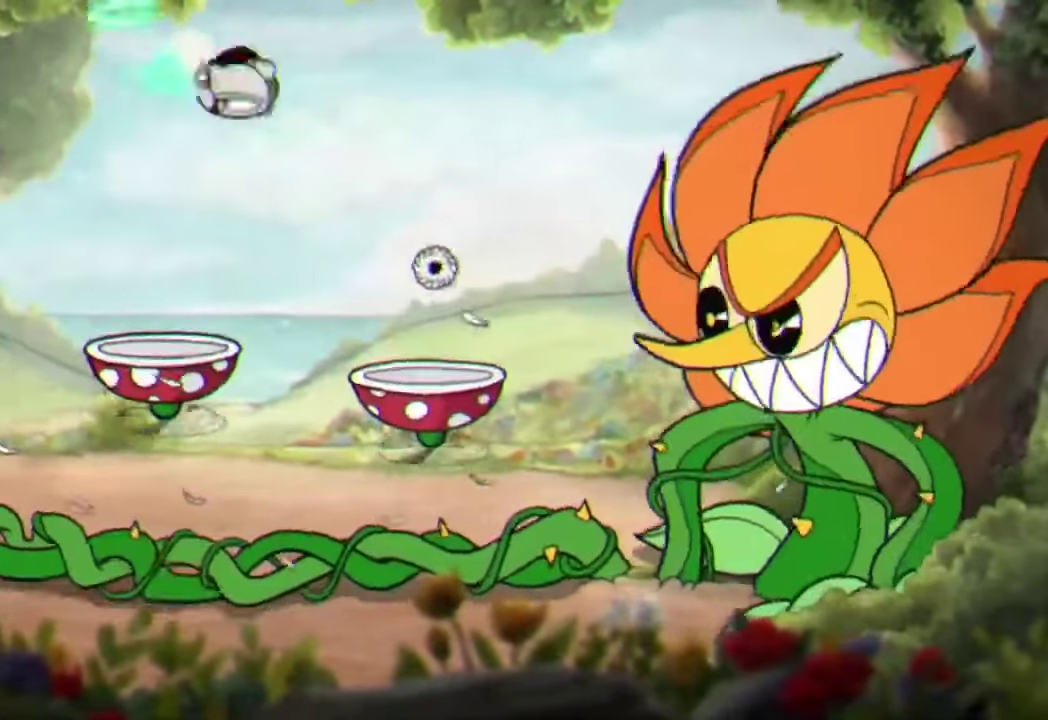
{"buttons": ["R2"], "left_stick": "left", "events": [[100, "left_stick", "center"], [234, "left_stick", "left"], [300, "A", "down"], [434, "A", "up"]]}
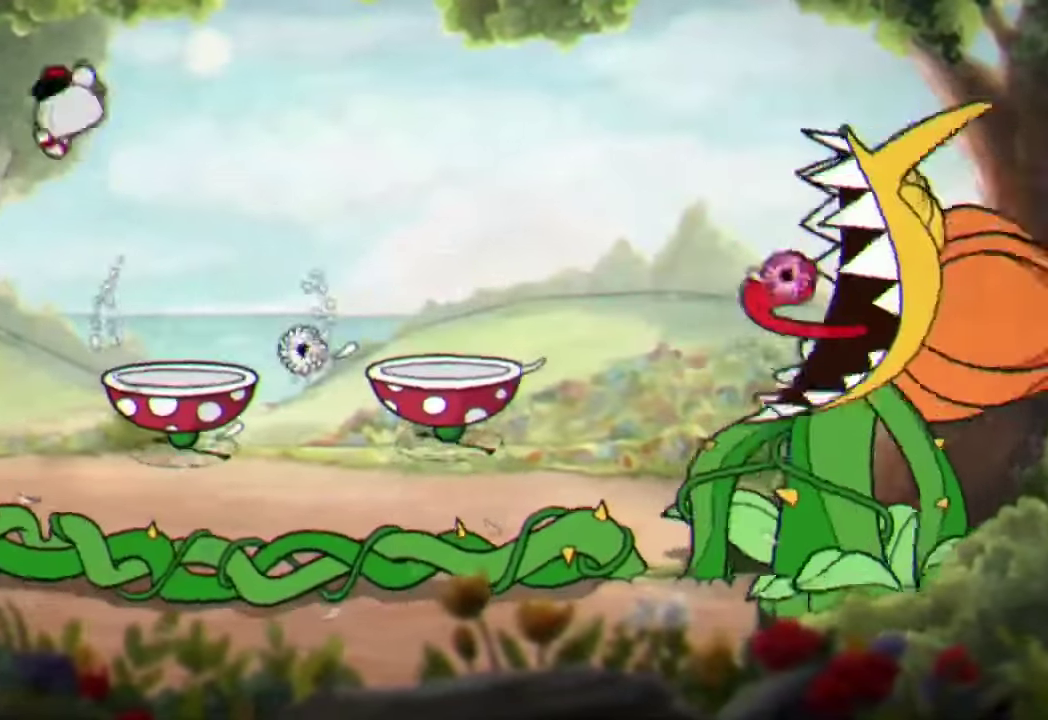
{"buttons": ["R2"], "left_stick": "center", "events": [[334, "left_stick", "center"]]}
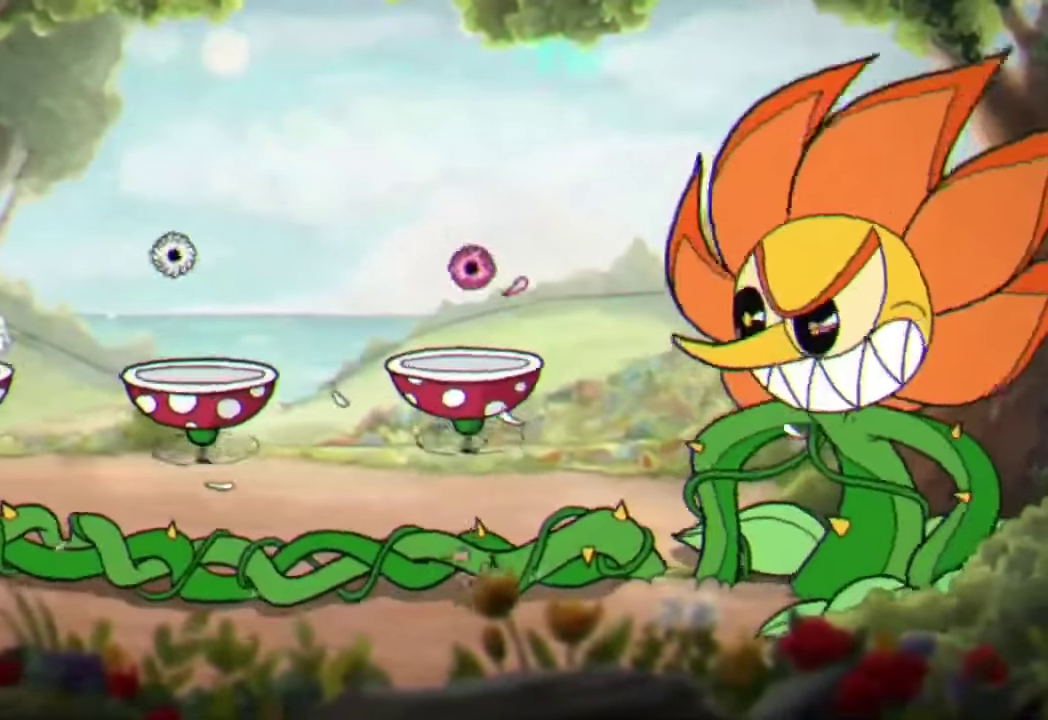
{"buttons": ["R2"], "left_stick": "up-right", "events": [[267, "left_stick", "left"], [300, "A", "down"], [334, "left_stick", "up-left"], [434, "left_stick", "up-right"], [467, "A", "up"]]}
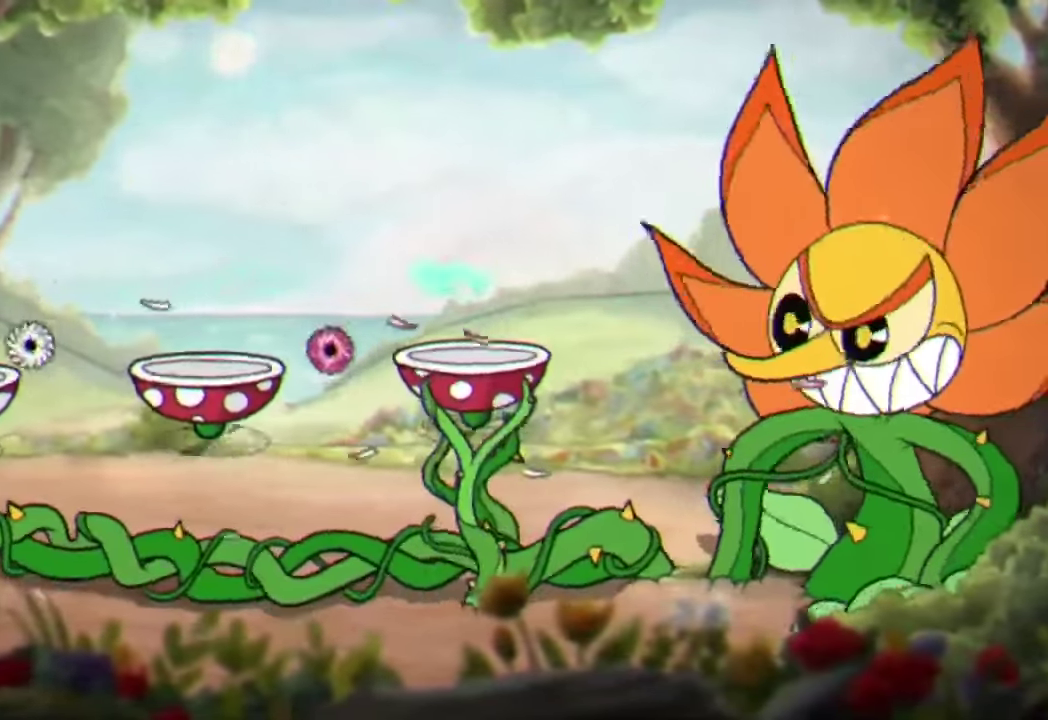
{"buttons": ["A", "R2"], "left_stick": "center", "events": [[134, "left_stick", "right"], [267, "left_stick", "center"], [334, "left_stick", "left"], [500, "A", "down"], [500, "left_stick", "center"]]}
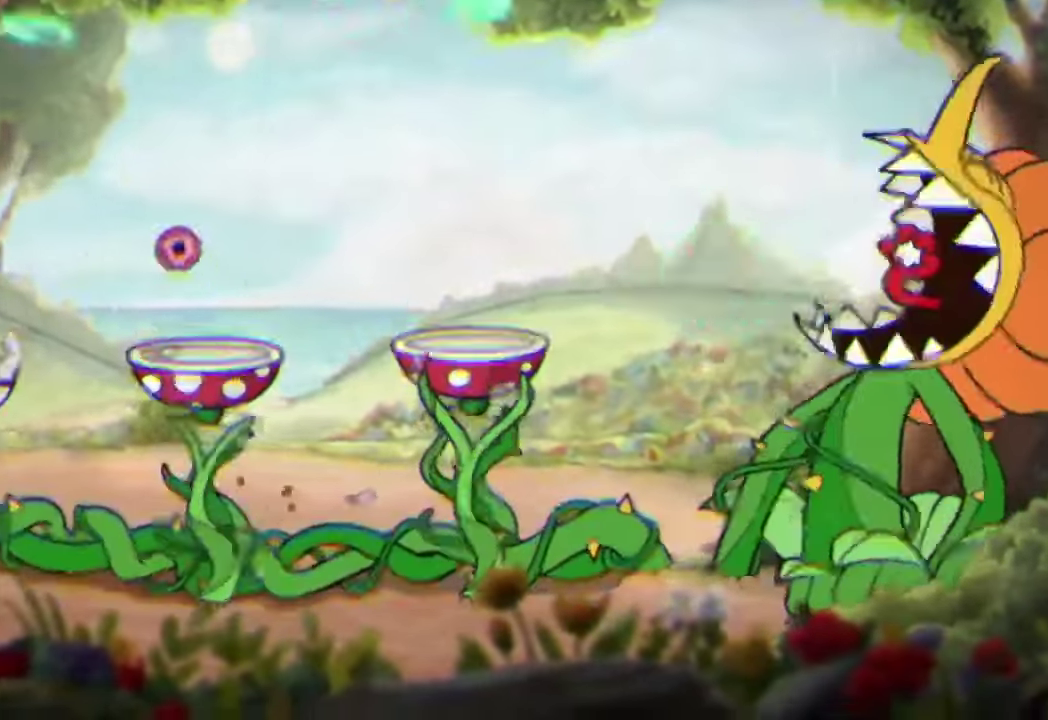
{"buttons": ["A", "R2"], "left_stick": "center", "events": [[167, "A", "up"], [167, "left_stick", "right"], [300, "left_stick", "center"], [467, "A", "down"]]}
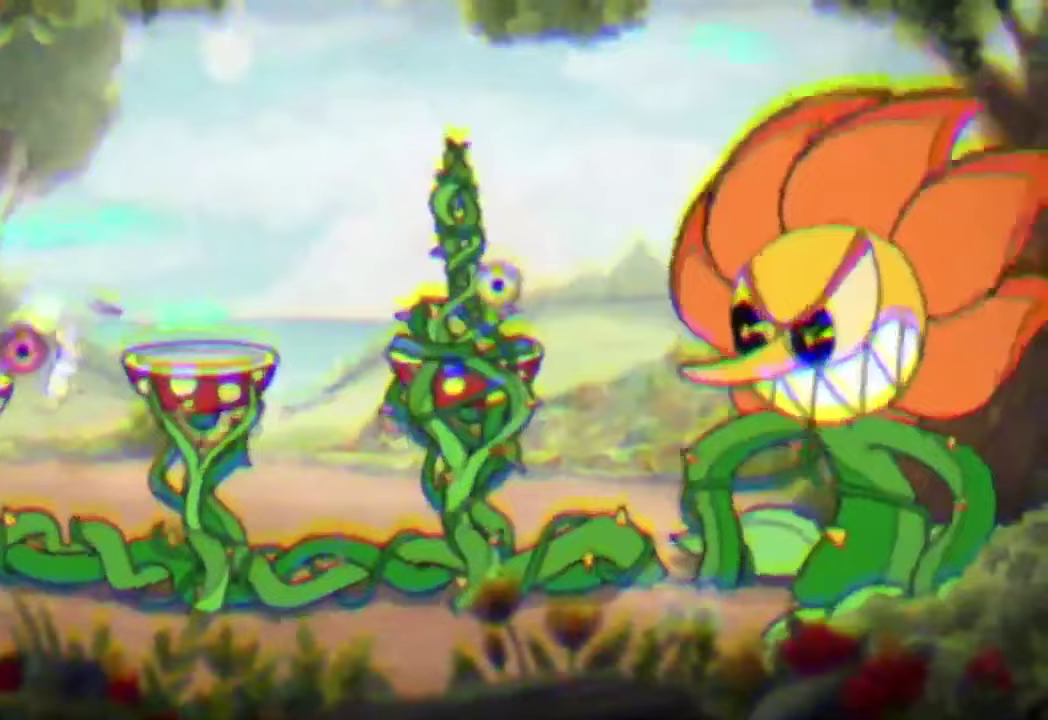
{"buttons": ["R2"], "left_stick": "center", "events": [[100, "A", "up"], [433, "A", "down"], [500, "A", "up"]]}
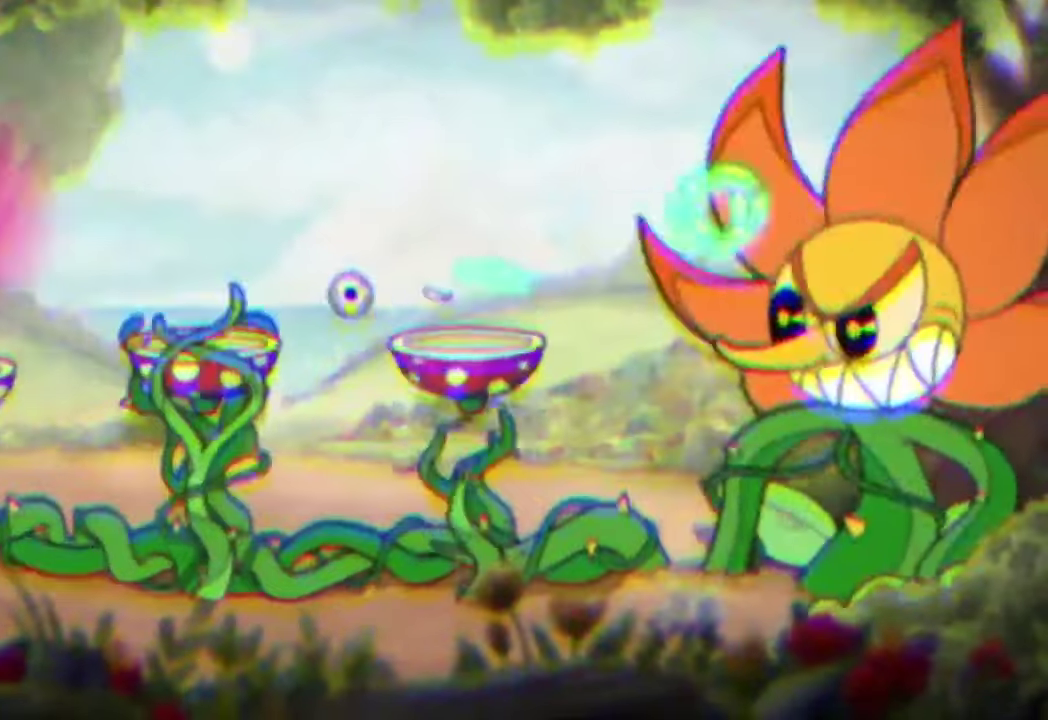
{"buttons": ["R2"], "left_stick": "center", "events": []}
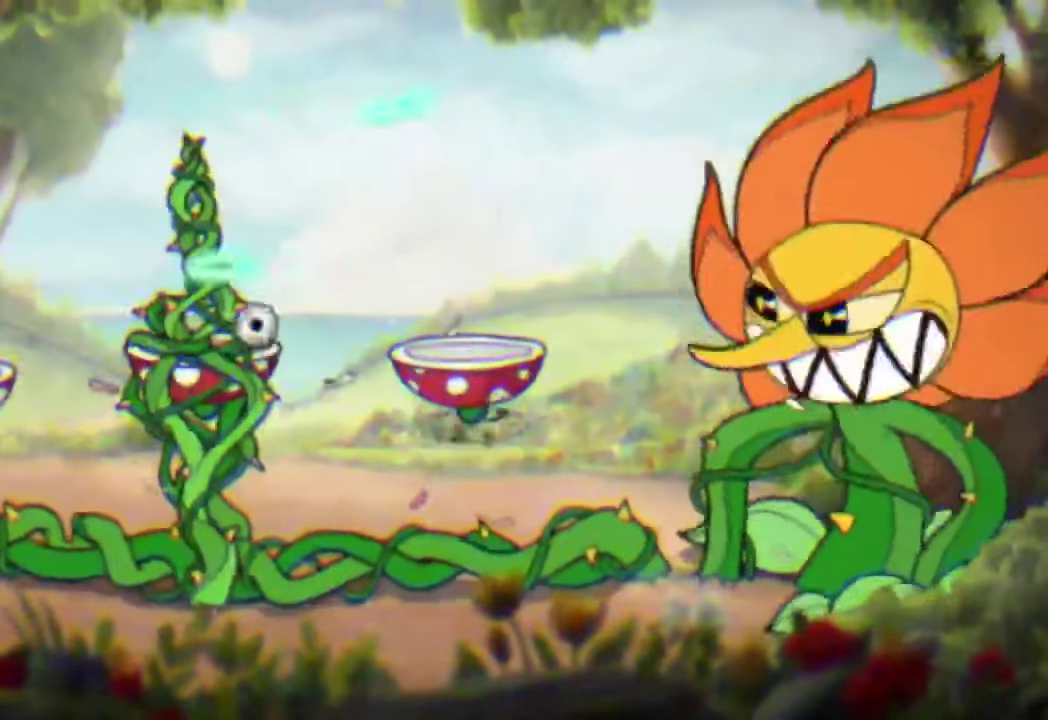
{"buttons": ["A", "R2"], "left_stick": "right", "events": [[300, "left_stick", "up-left"], [333, "A", "down"], [400, "left_stick", "up-right"], [500, "left_stick", "right"]]}
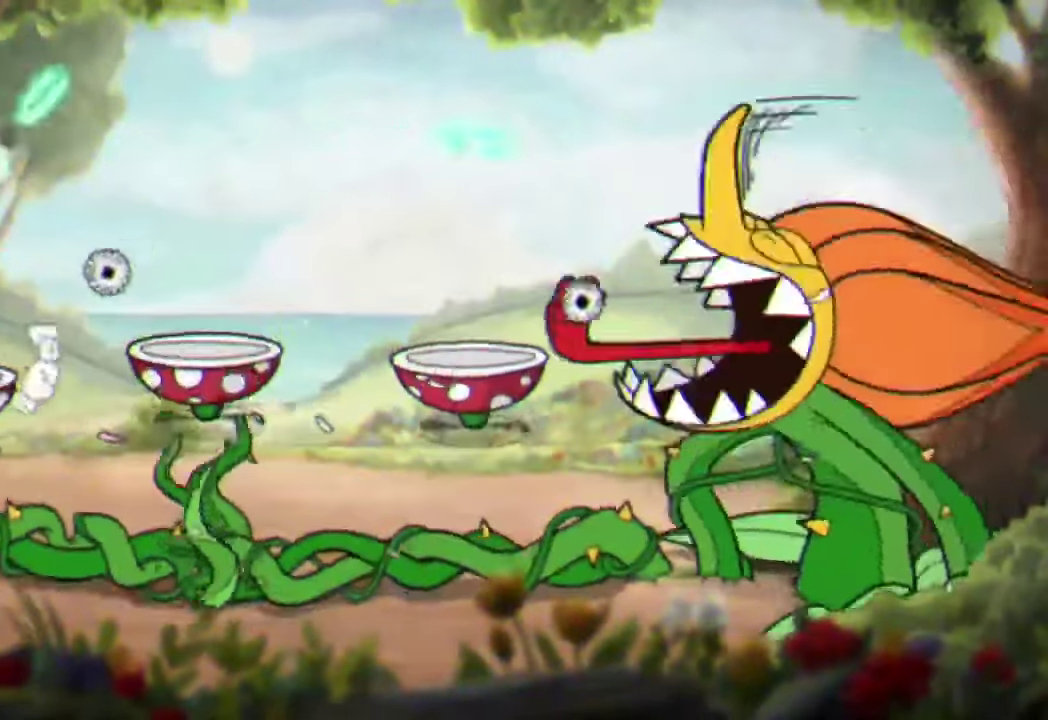
{"buttons": ["R2"], "left_stick": "center", "events": [[67, "A", "up"], [433, "left_stick", "center"]]}
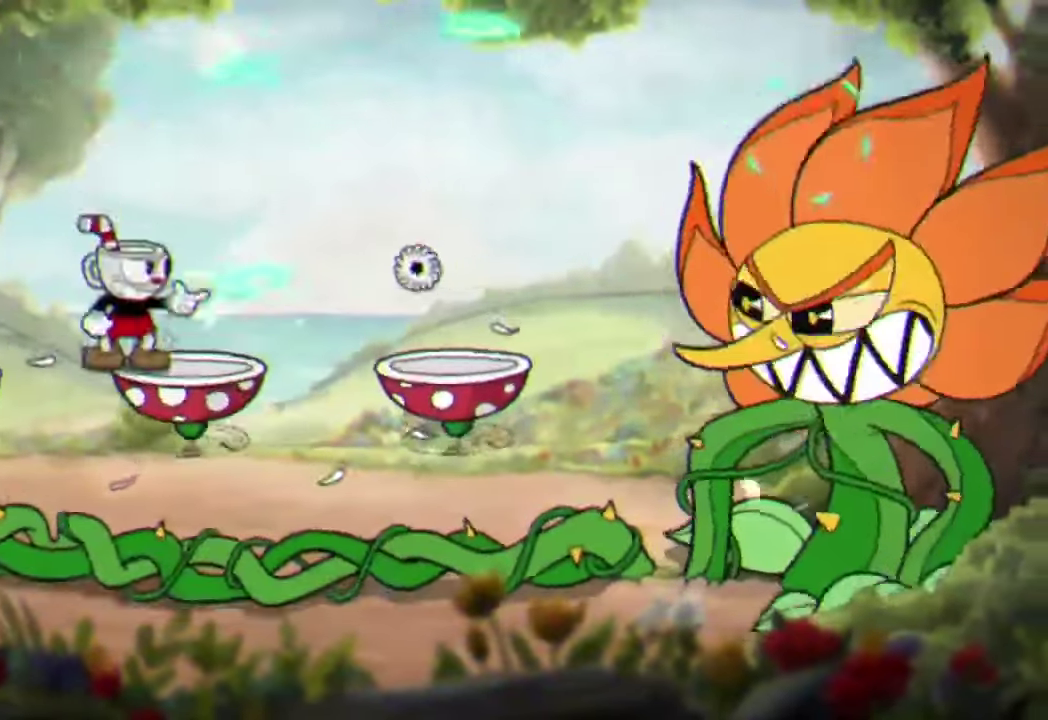
{"buttons": ["R2"], "left_stick": "center", "events": [[100, "B", "down"], [233, "B", "up"]]}
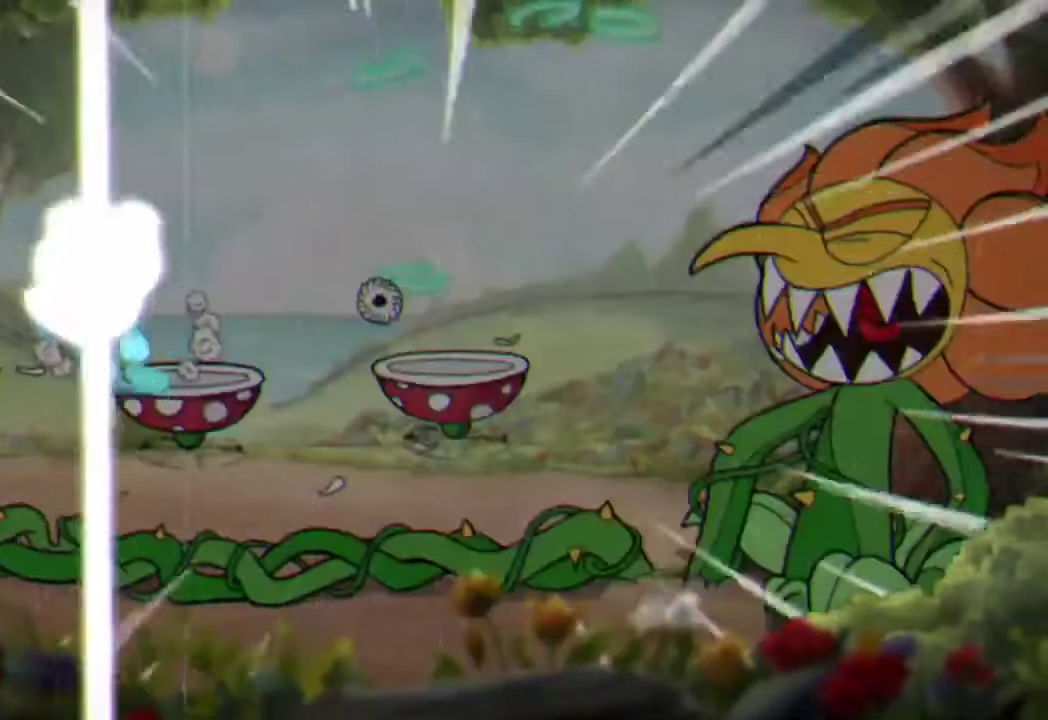
{"buttons": ["R2"], "left_stick": "center", "events": []}
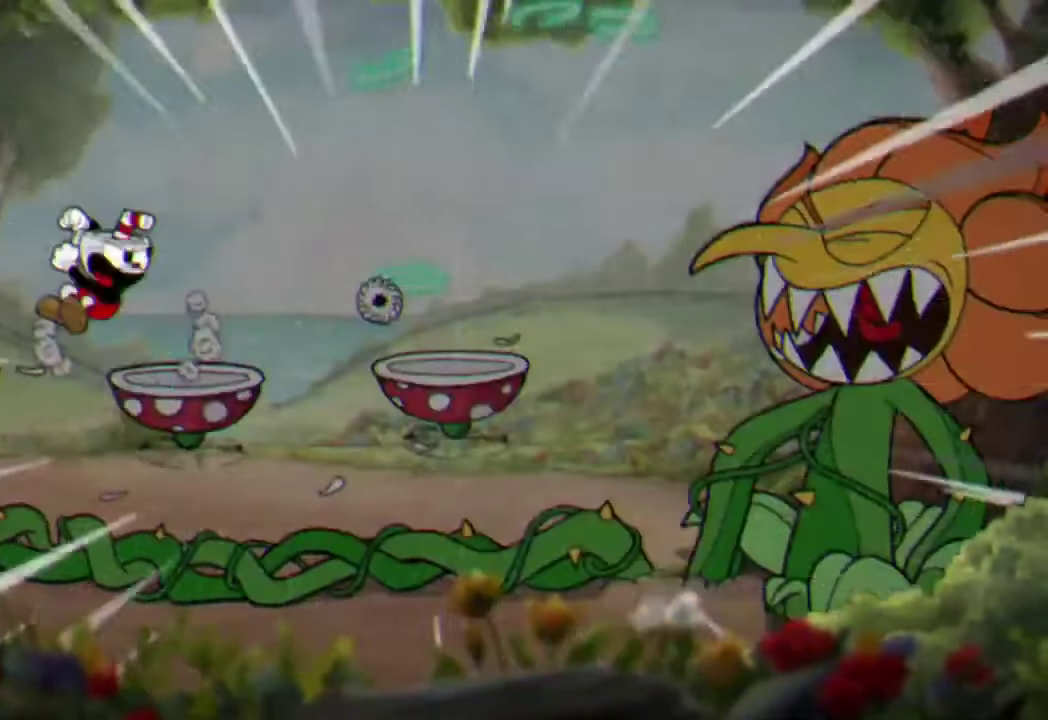
{"buttons": ["R2"], "left_stick": "right", "events": [[33, "left_stick", "right"], [167, "left_stick", "center"], [367, "left_stick", "right"]]}
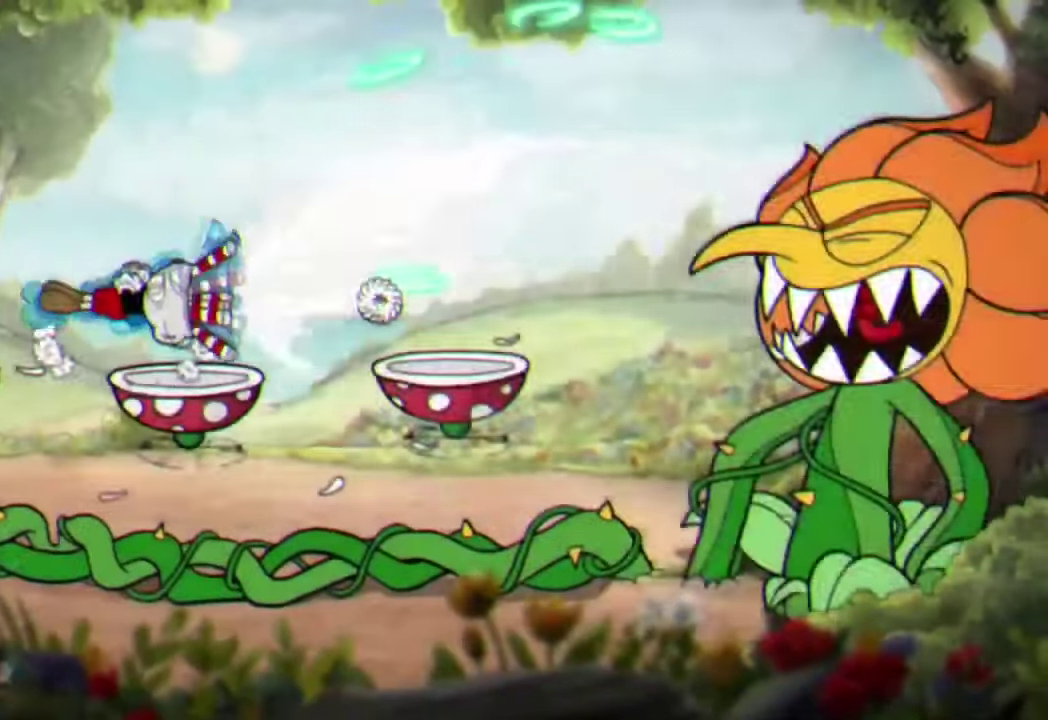
{"buttons": ["R2"], "left_stick": "center", "events": [[333, "left_stick", "center"]]}
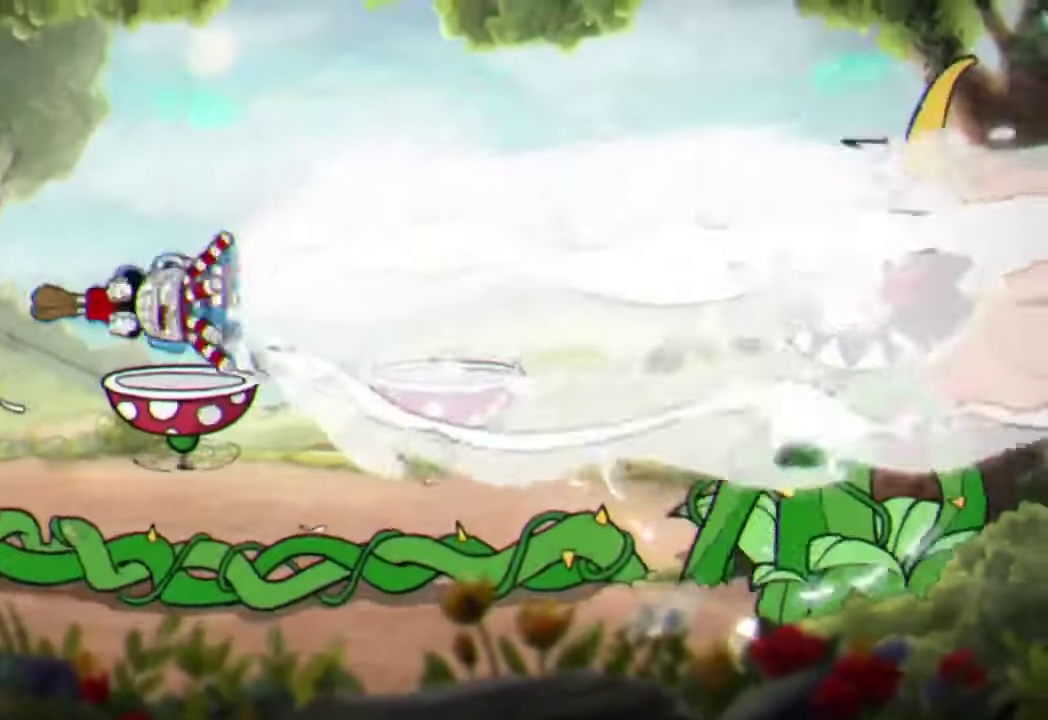
{"buttons": ["R2"], "left_stick": "center", "events": []}
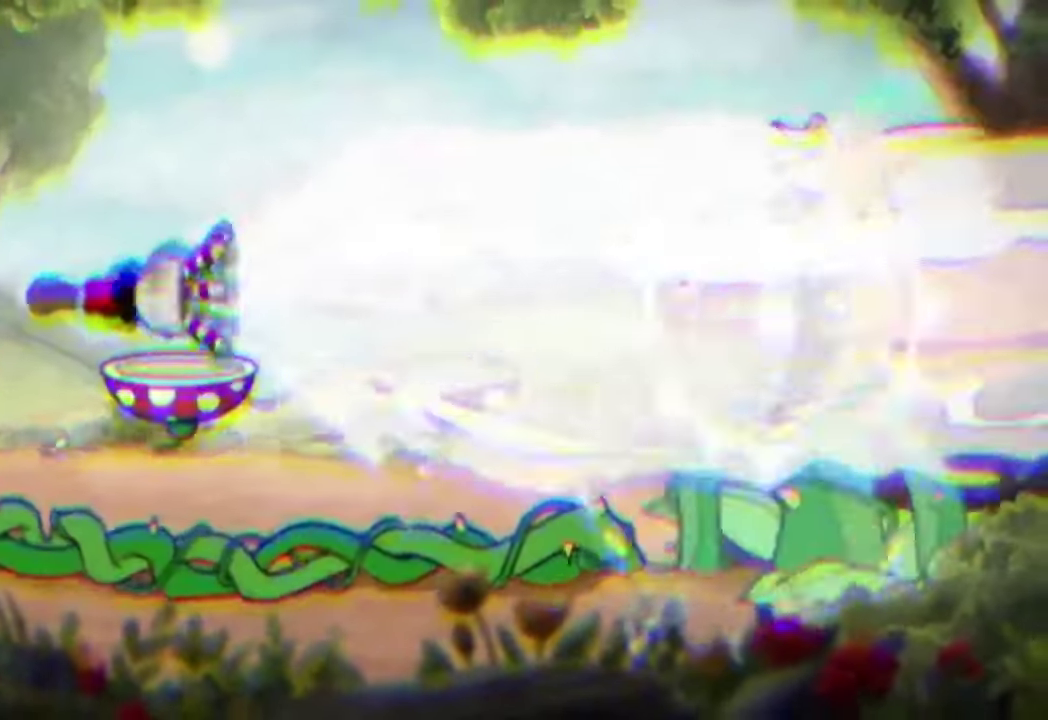
{"buttons": ["R2"], "left_stick": "center", "events": [[267, "left_stick", "right"], [433, "left_stick", "center"]]}
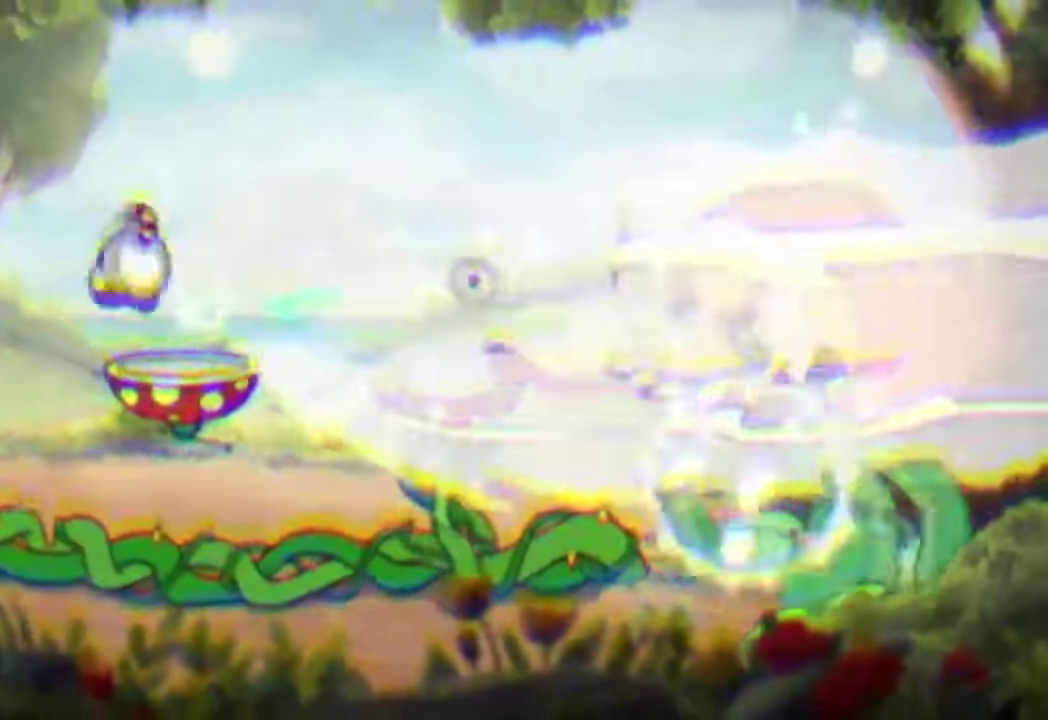
{"buttons": ["R2"], "left_stick": "left", "events": [[33, "left_stick", "right"], [200, "left_stick", "center"], [366, "left_stick", "left"]]}